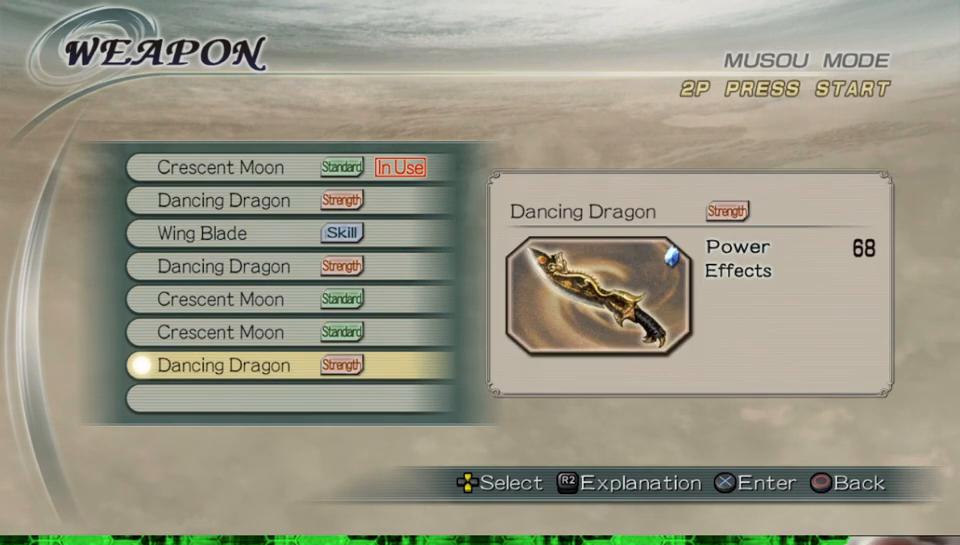
Gameplay with a controller (Xbox layout); each line is a JSON object with the inputs held at the frame after it. "events" lists button and stick changes between this image and that frame as [ms after this image, input, new state], when the widget could be followed in between. Not read: L3 R3.
{"buttons": [], "left_stick": "center", "right_stick": "center"}
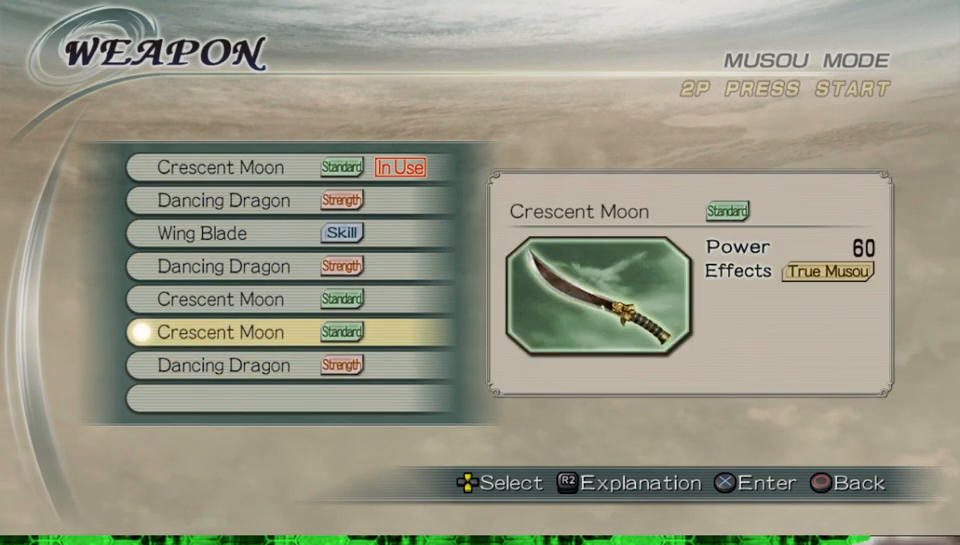
{"buttons": [], "left_stick": "center", "right_stick": "center", "events": []}
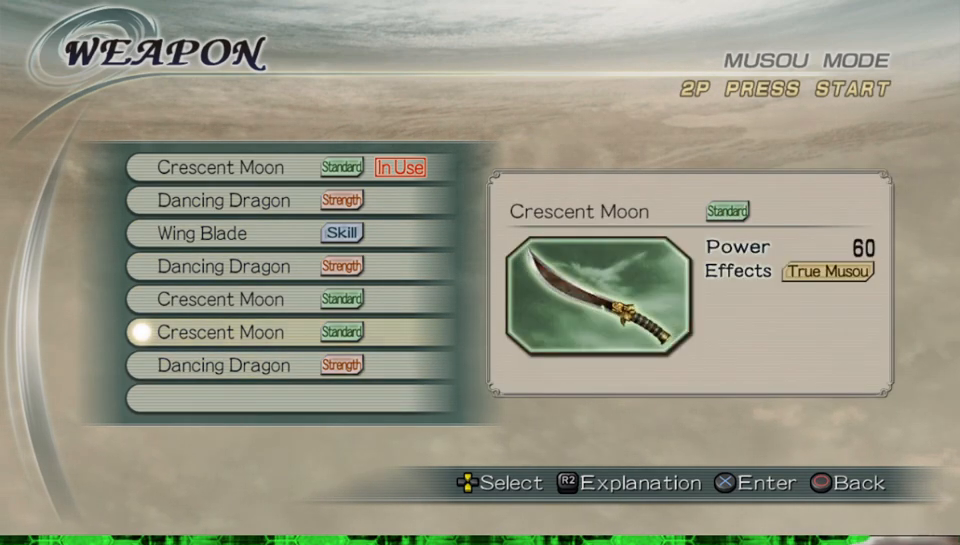
{"buttons": [], "left_stick": "center", "right_stick": "center", "events": [[350, "A", "down"], [467, "A", "up"]]}
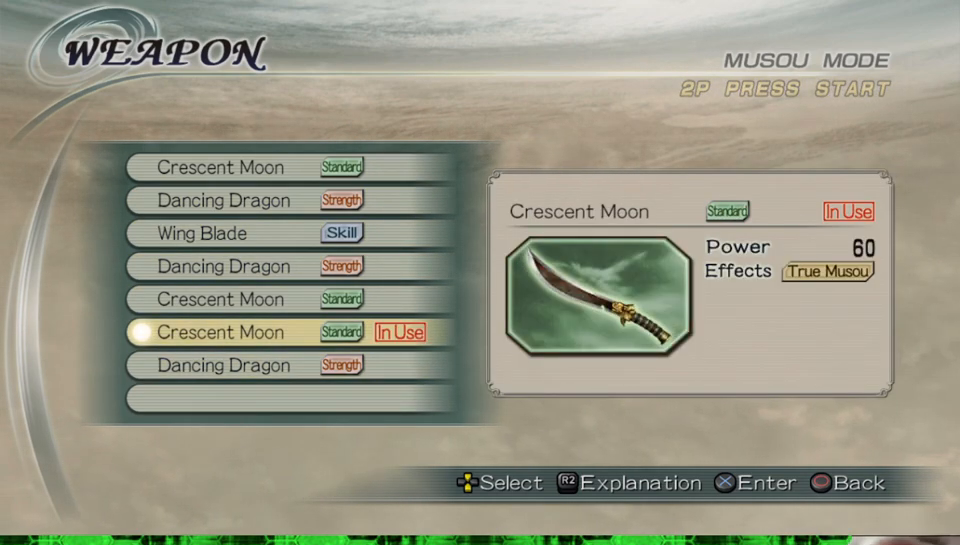
{"buttons": [], "left_stick": "center", "right_stick": "center", "events": [[133, "Y", "down"], [267, "Y", "up"]]}
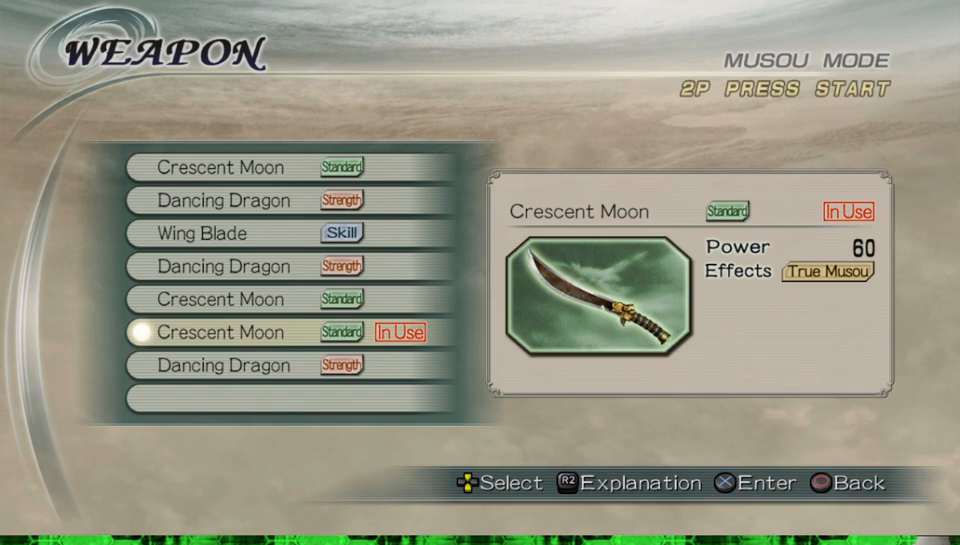
{"buttons": [], "left_stick": "center", "right_stick": "center", "events": [[50, "Y", "down"], [167, "Y", "up"], [317, "B", "down"], [450, "B", "up"]]}
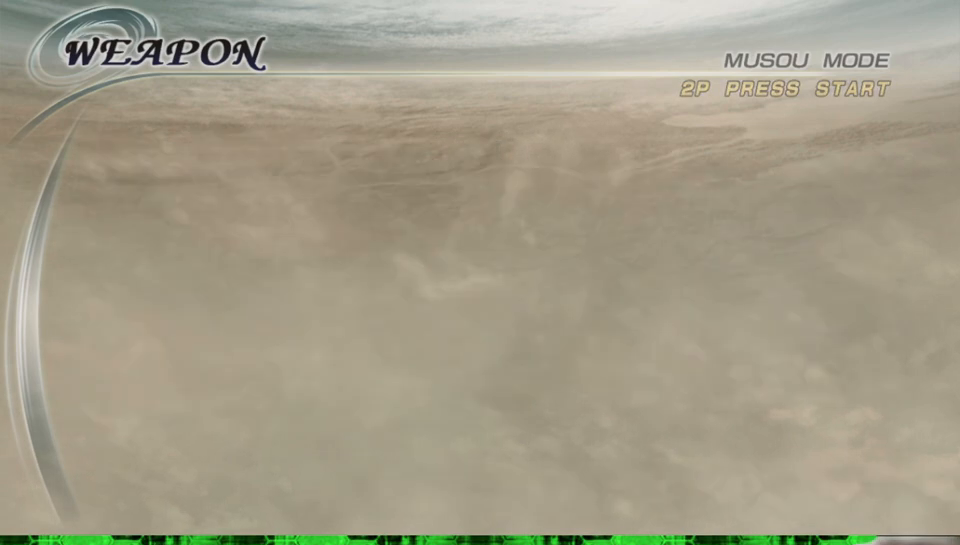
{"buttons": [], "left_stick": "center", "right_stick": "center", "events": []}
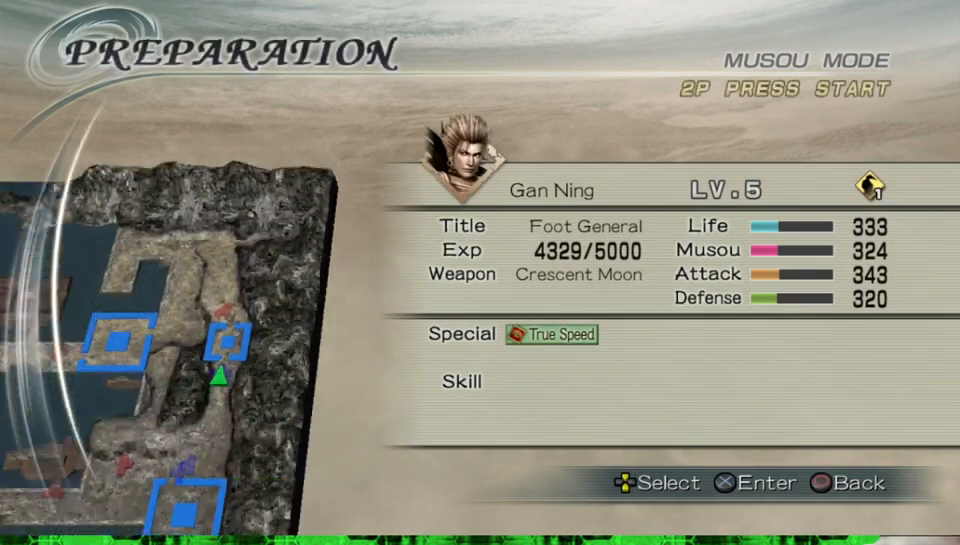
{"buttons": [], "left_stick": "center", "right_stick": "center", "events": [[50, "B", "down"], [183, "B", "up"]]}
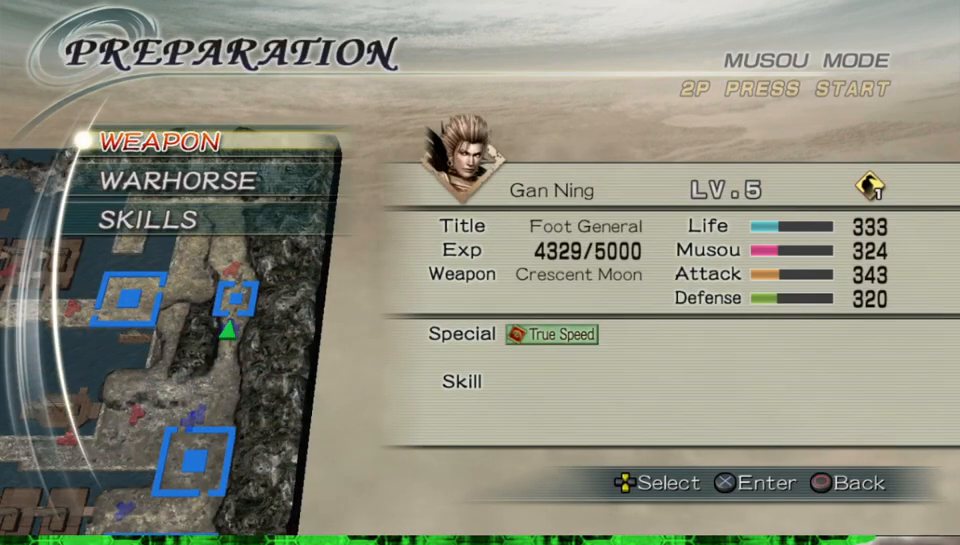
{"buttons": [], "left_stick": "center", "right_stick": "center", "events": [[100, "DPAD_DOWN", "down"], [200, "DPAD_DOWN", "up"], [333, "A", "down"], [467, "A", "up"]]}
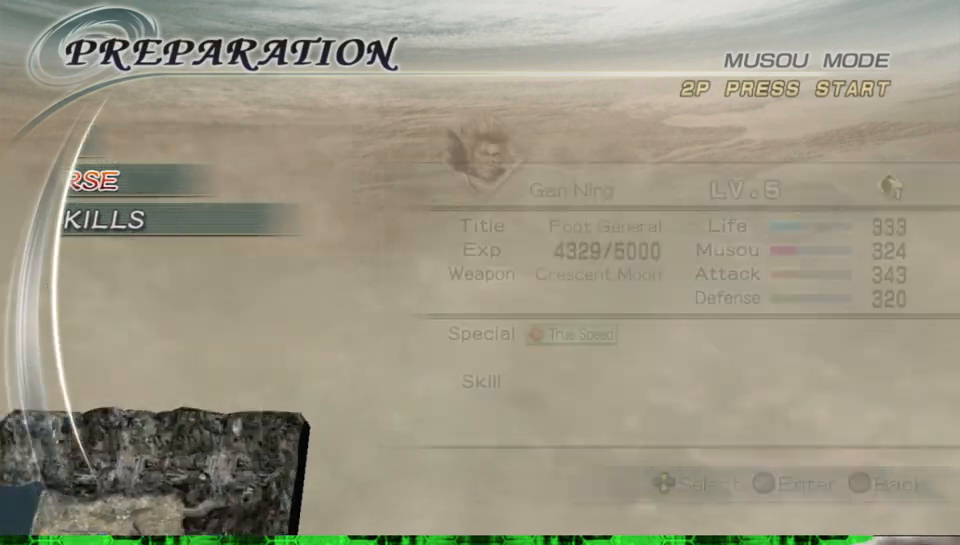
{"buttons": [], "left_stick": "center", "right_stick": "center", "events": []}
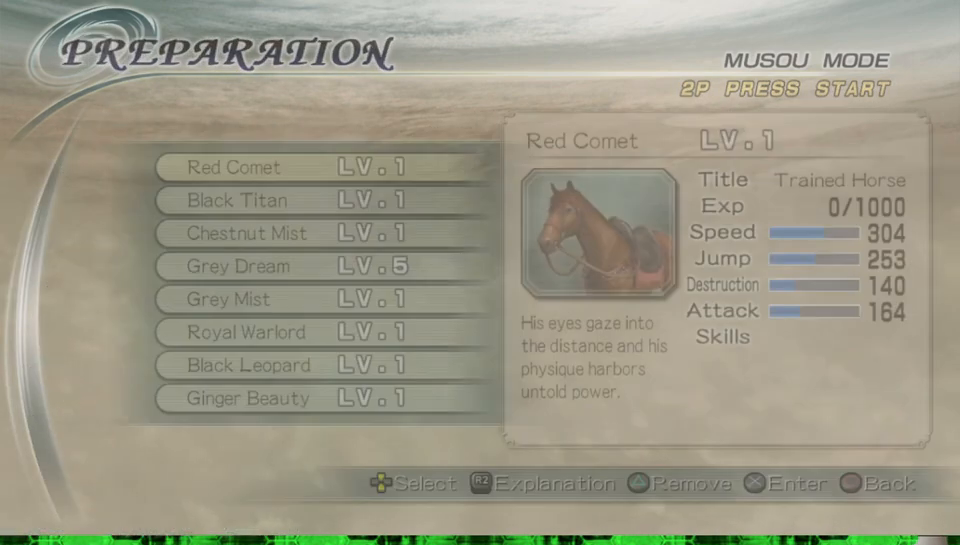
{"buttons": [], "left_stick": "center", "right_stick": "center", "events": [[283, "DPAD_DOWN", "down"], [383, "DPAD_DOWN", "up"]]}
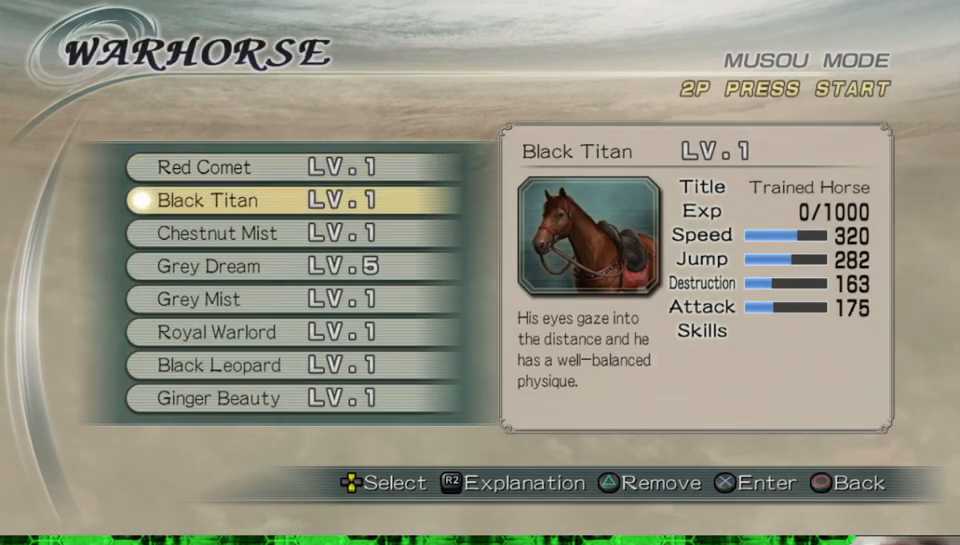
{"buttons": [], "left_stick": "center", "right_stick": "center", "events": [[100, "DPAD_DOWN", "down"], [217, "DPAD_DOWN", "up"]]}
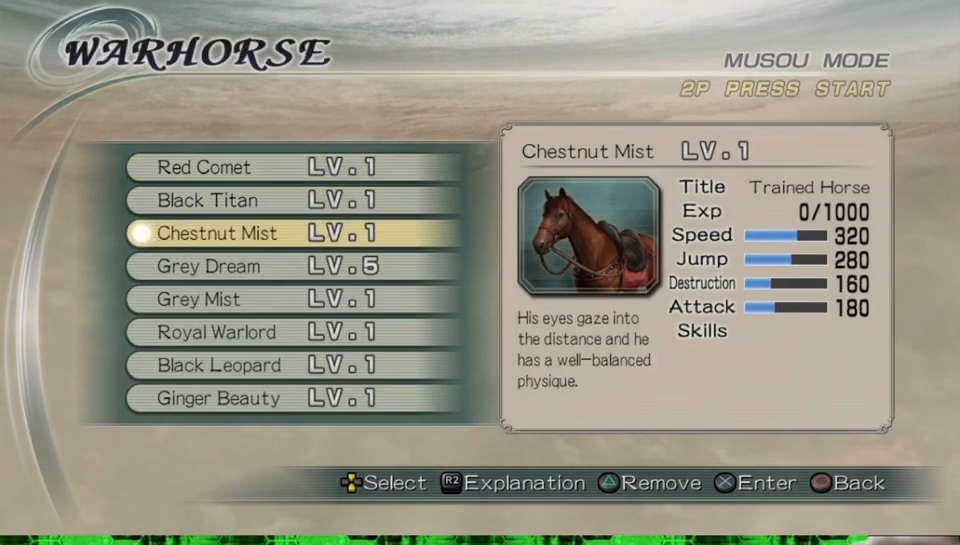
{"buttons": [], "left_stick": "center", "right_stick": "center", "events": [[233, "DPAD_DOWN", "down"], [333, "DPAD_DOWN", "up"]]}
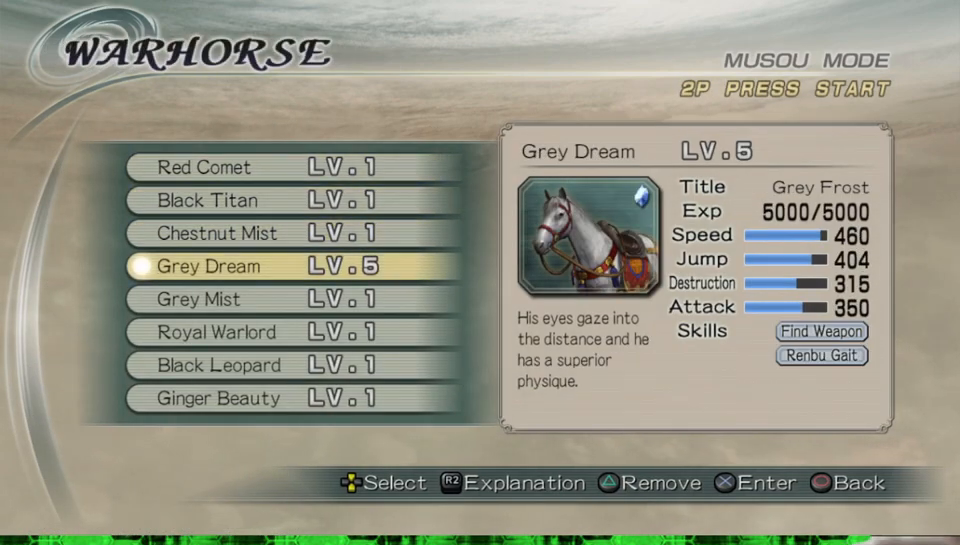
{"buttons": ["DPAD_DOWN"], "left_stick": "center", "right_stick": "center", "events": [[417, "DPAD_DOWN", "down"]]}
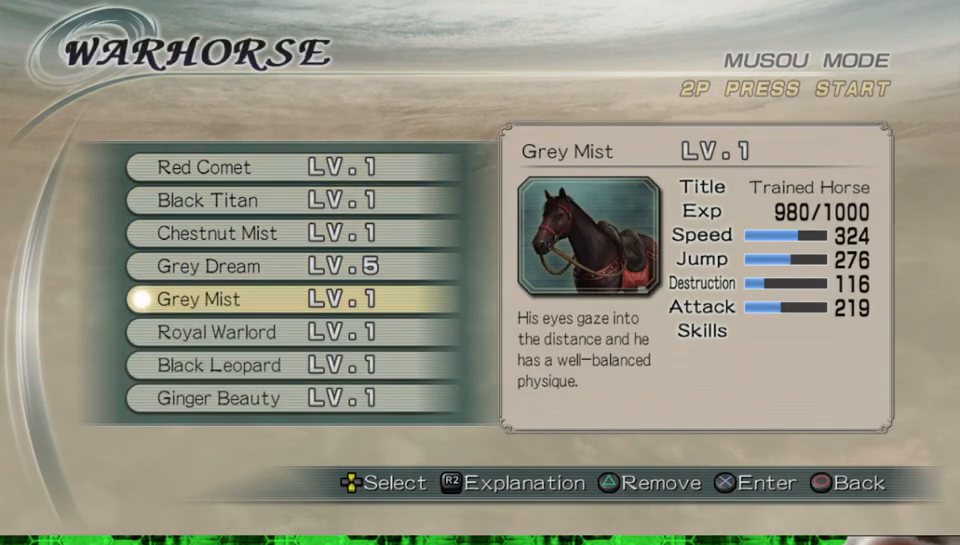
{"buttons": [], "left_stick": "center", "right_stick": "center", "events": [[33, "DPAD_DOWN", "up"]]}
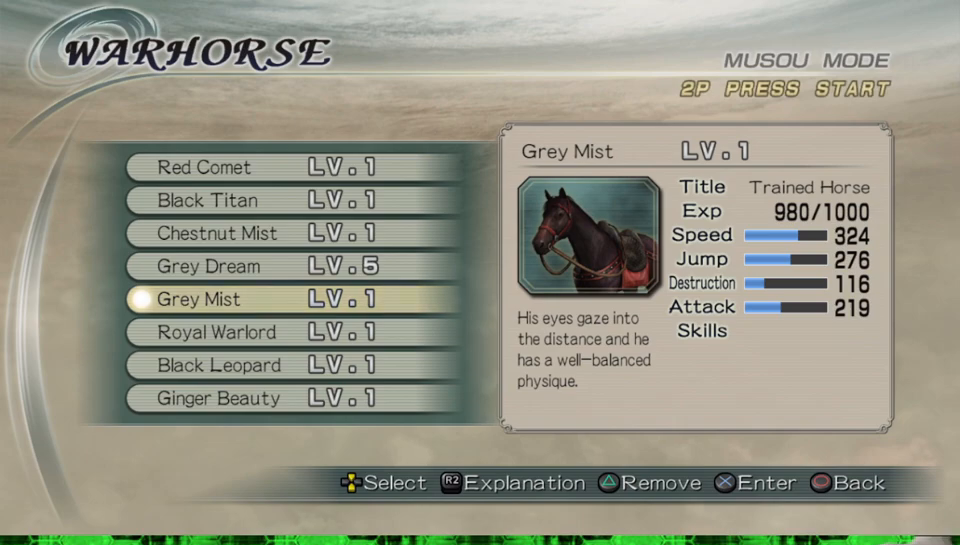
{"buttons": [], "left_stick": "center", "right_stick": "center", "events": [[67, "DPAD_UP", "down"], [167, "DPAD_UP", "up"]]}
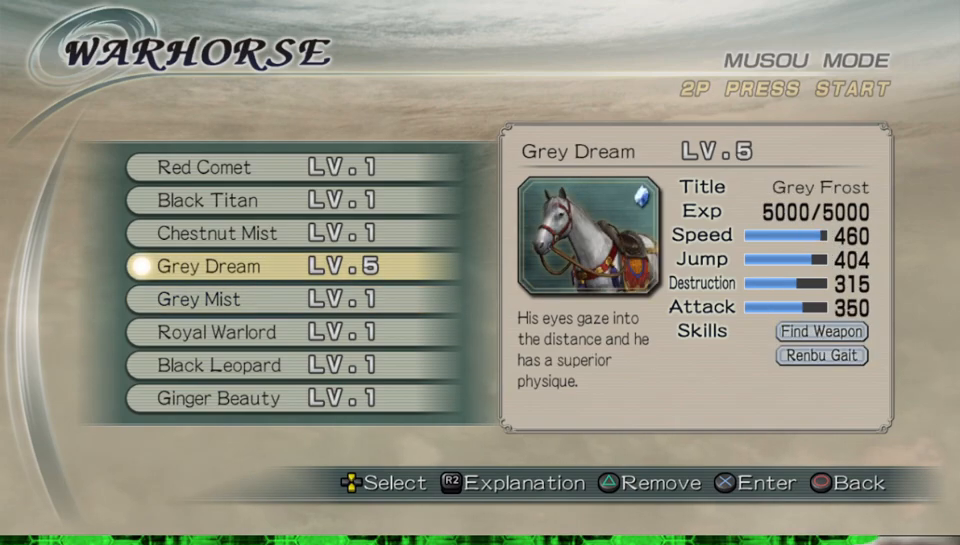
{"buttons": [], "left_stick": "center", "right_stick": "center", "events": [[250, "A", "down"], [383, "A", "up"]]}
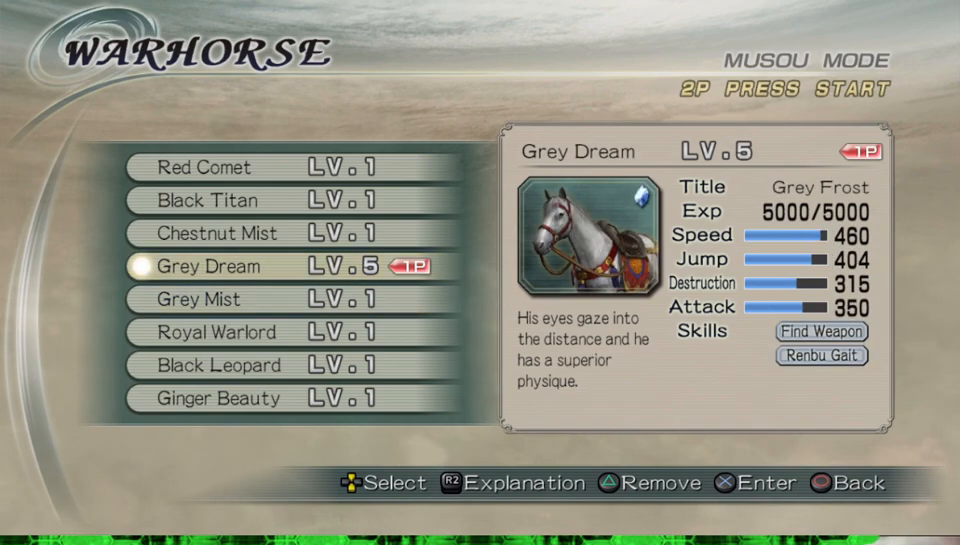
{"buttons": [], "left_stick": "center", "right_stick": "center", "events": [[100, "B", "down"], [233, "B", "up"]]}
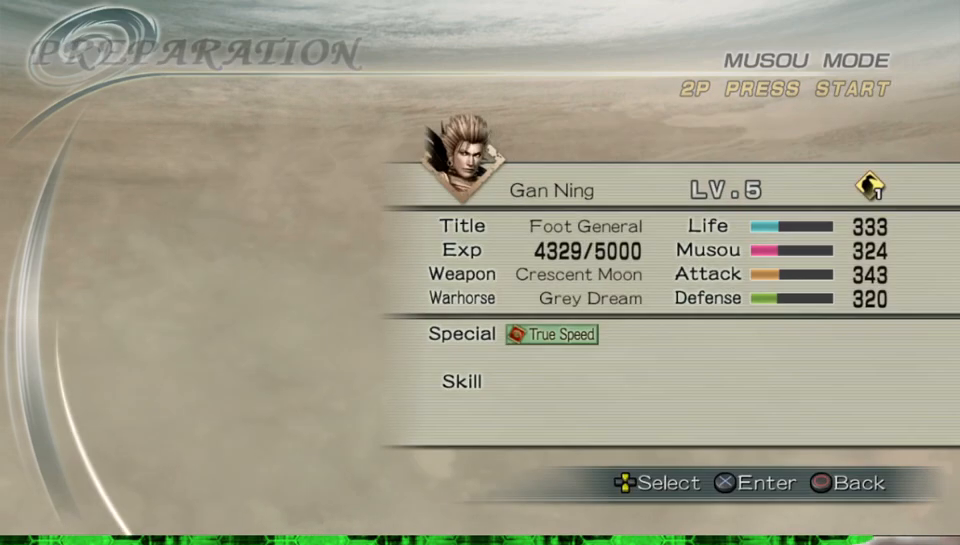
{"buttons": ["B"], "left_stick": "center", "right_stick": "center", "events": [[433, "B", "down"]]}
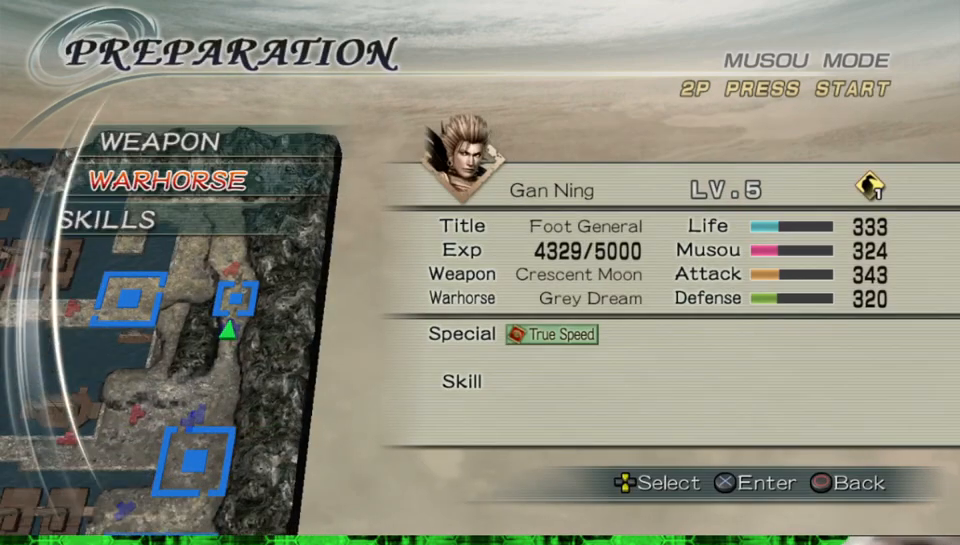
{"buttons": [], "left_stick": "center", "right_stick": "center", "events": [[67, "B", "up"], [317, "B", "down"], [450, "B", "up"]]}
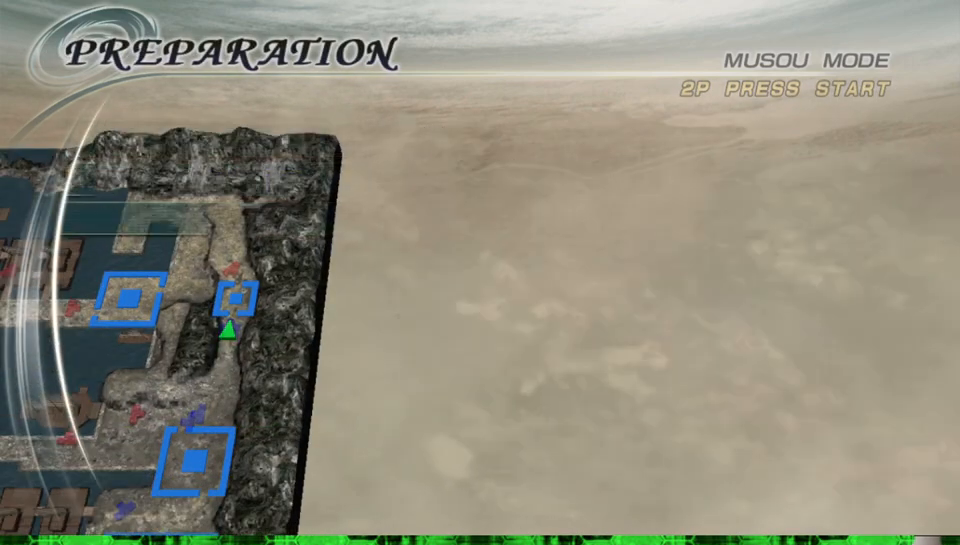
{"buttons": [], "left_stick": "center", "right_stick": "center", "events": []}
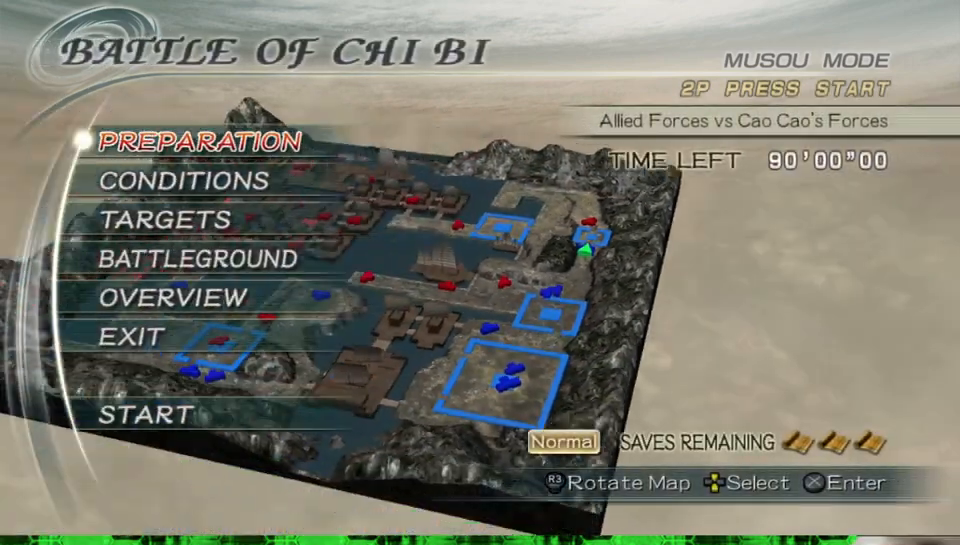
{"buttons": [], "left_stick": "center", "right_stick": "center", "events": [[350, "DPAD_DOWN", "down"], [467, "DPAD_DOWN", "up"]]}
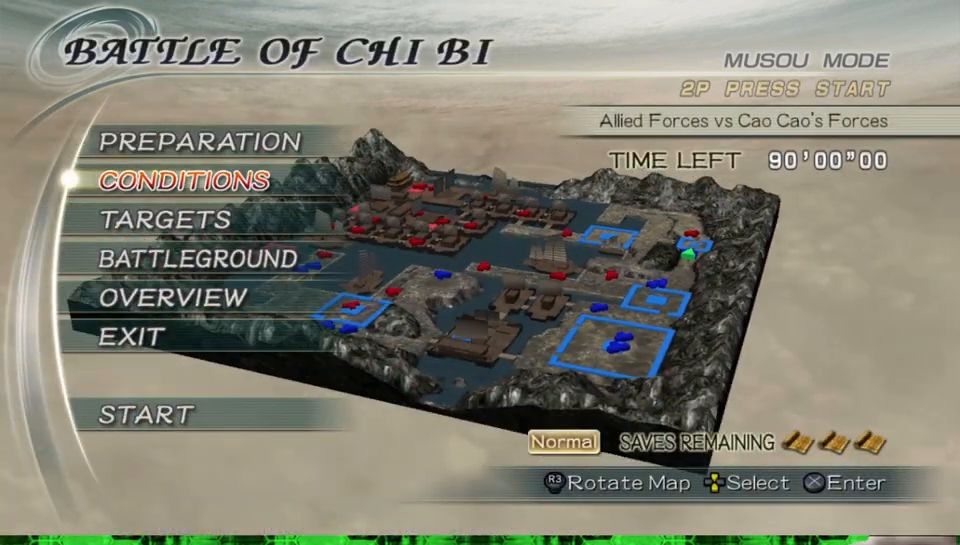
{"buttons": [], "left_stick": "center", "right_stick": "center", "events": []}
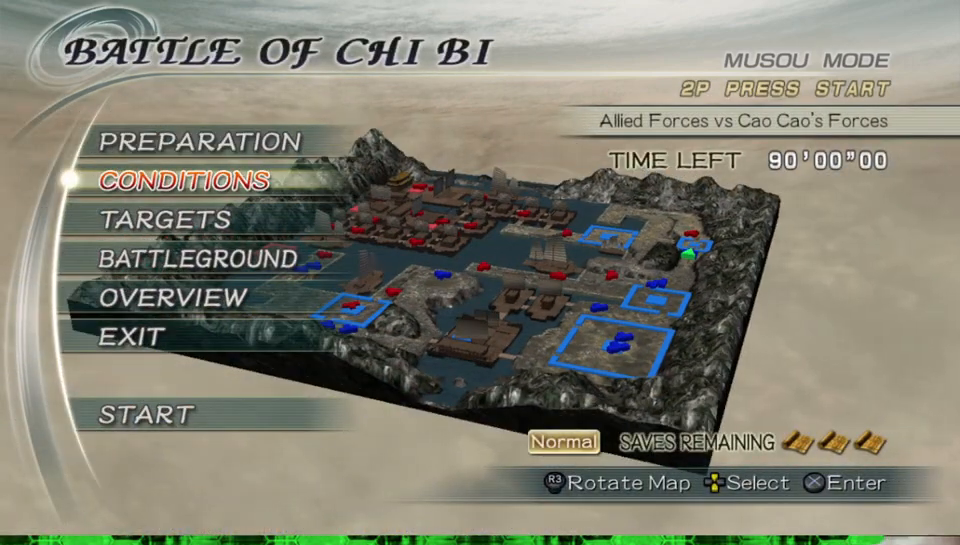
{"buttons": ["A"], "left_stick": "center", "right_stick": "center", "events": [[433, "A", "down"]]}